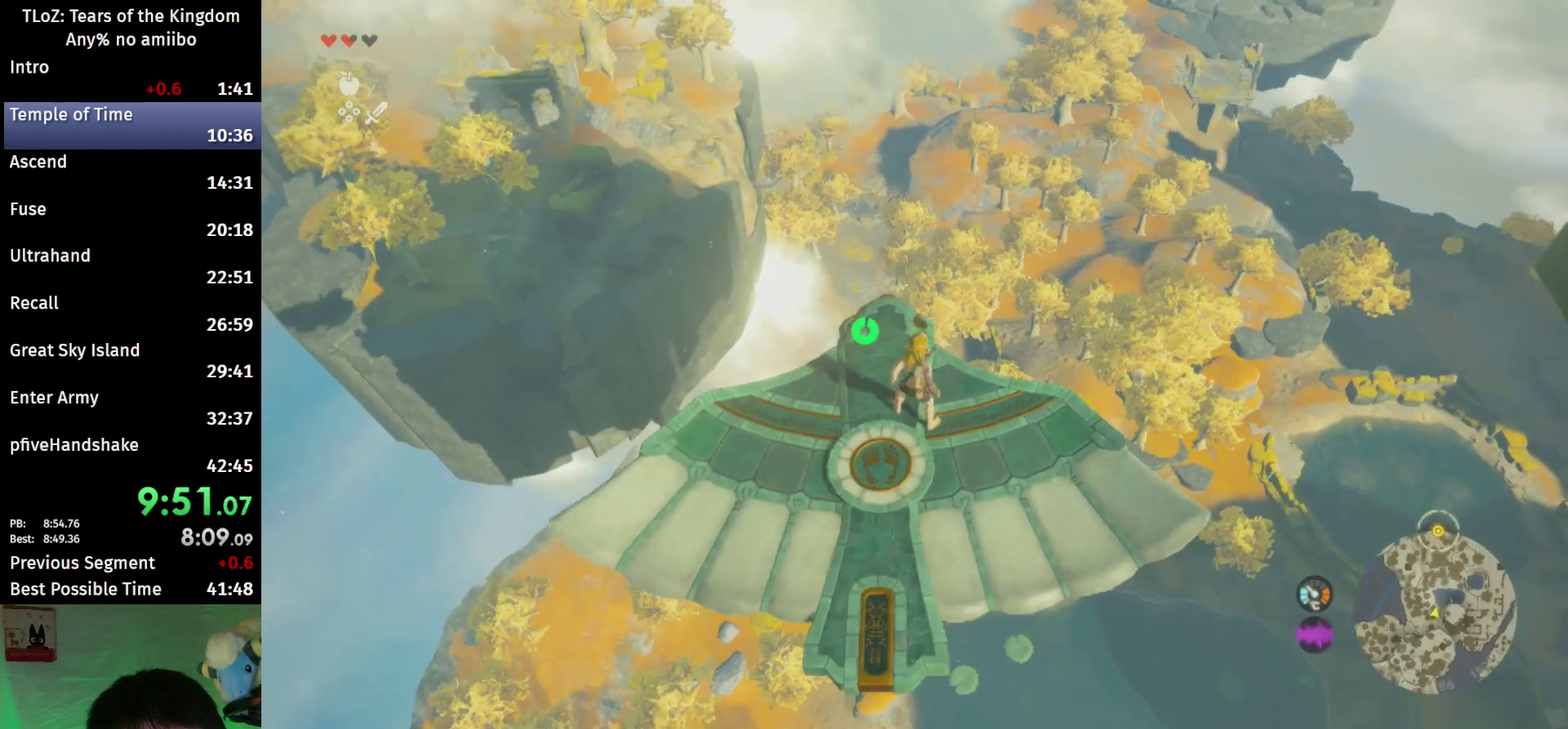
Gameplay with a controller (Nintendo layout); each line is a JSON object with the inputs held at the frame after it. "events" lists button and stick changes between this image and that frame as [ms after this image, input, new state], when the widget could be followed in between. This overlay highlights the sticks when they move; stick clicks (L3 R3) are not distinguishable. Not read: L3 R3.
{"buttons": ["L2"], "left_stick": "center", "right_stick": "center", "events": [[67, "right_stick", "left"], [200, "right_stick", "center"]]}
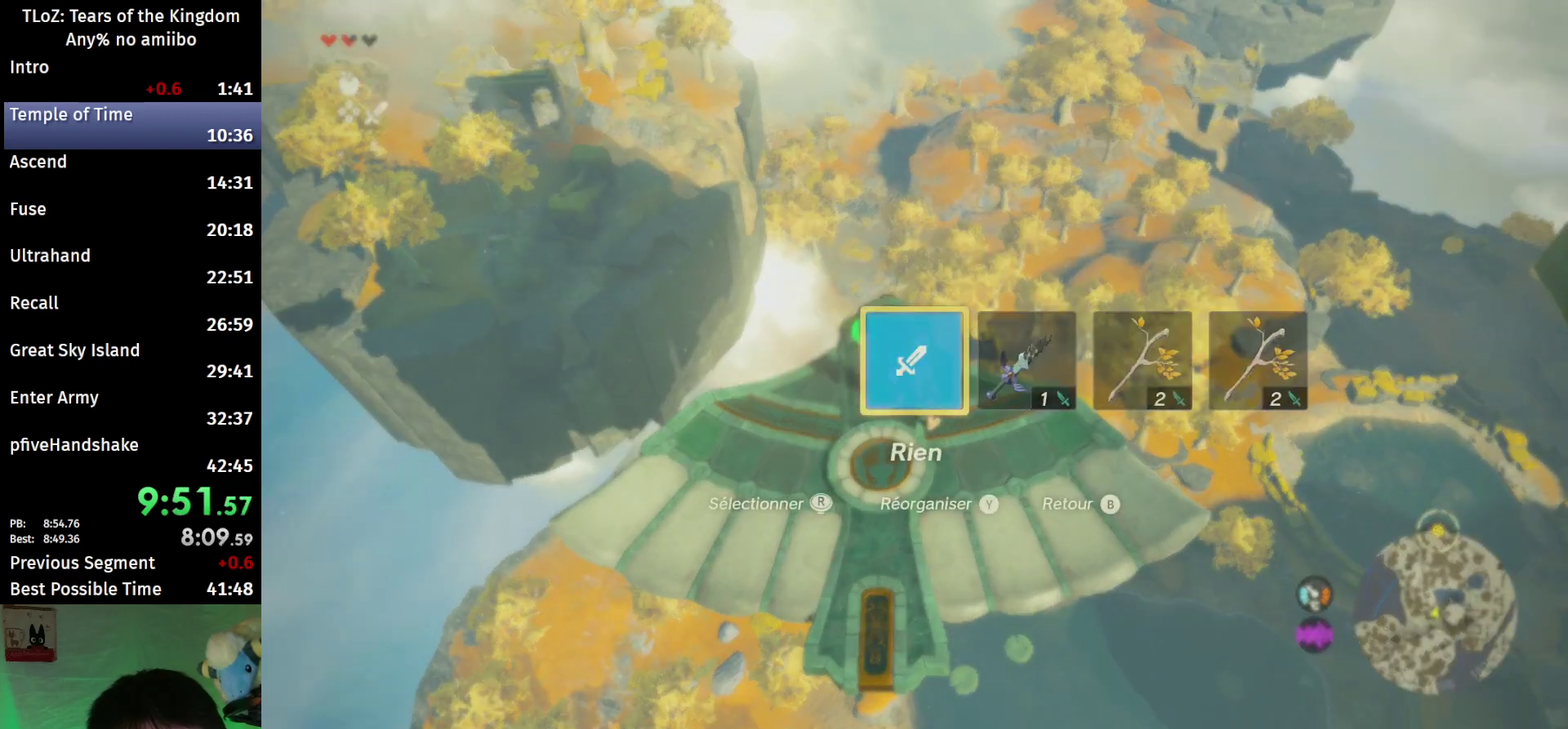
{"buttons": ["L2"], "left_stick": "center", "right_stick": "center", "events": [[167, "left_stick", "down-right"], [267, "left_stick", "center"]]}
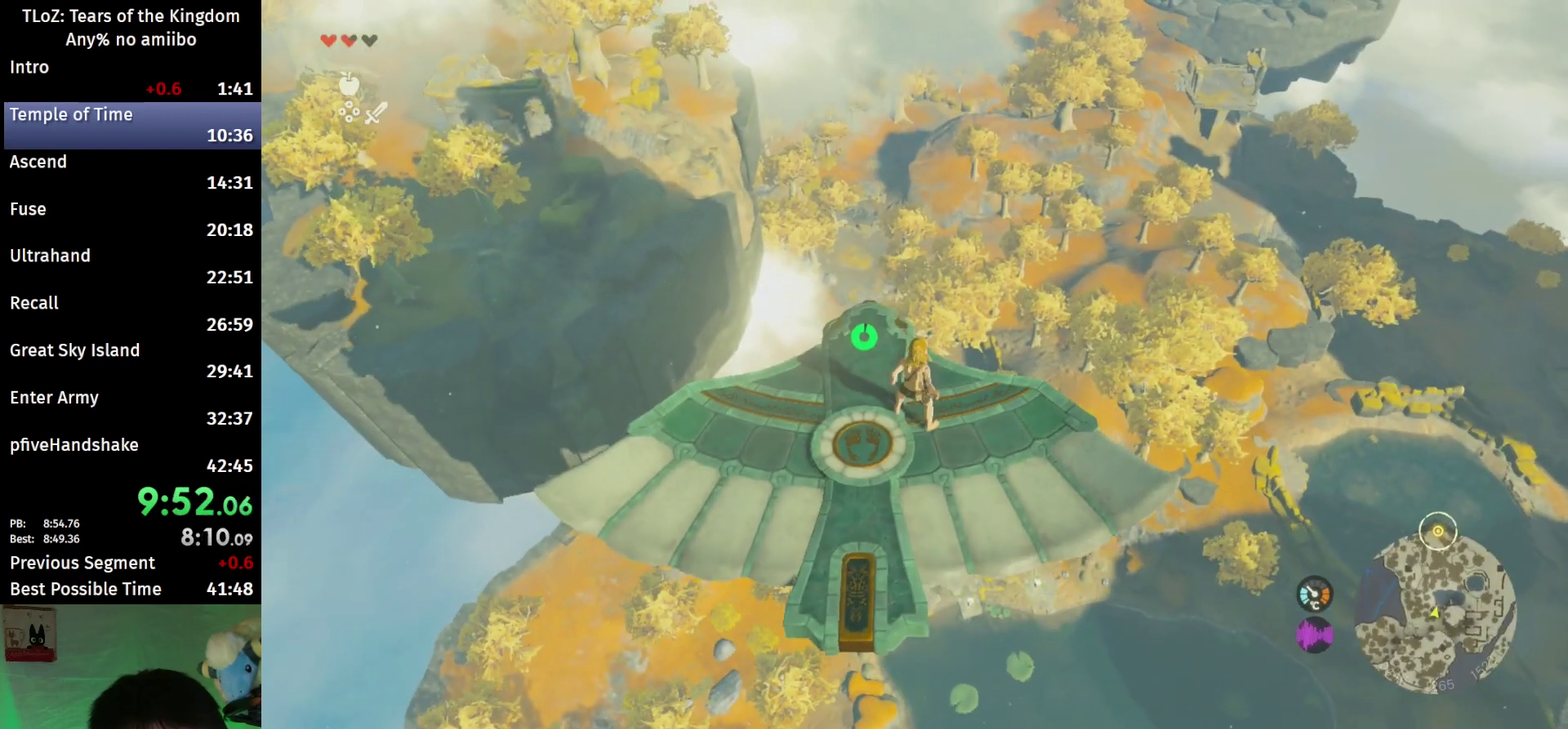
{"buttons": ["L2"], "left_stick": "center", "right_stick": "center", "events": [[233, "right_stick", "up"], [400, "right_stick", "center"]]}
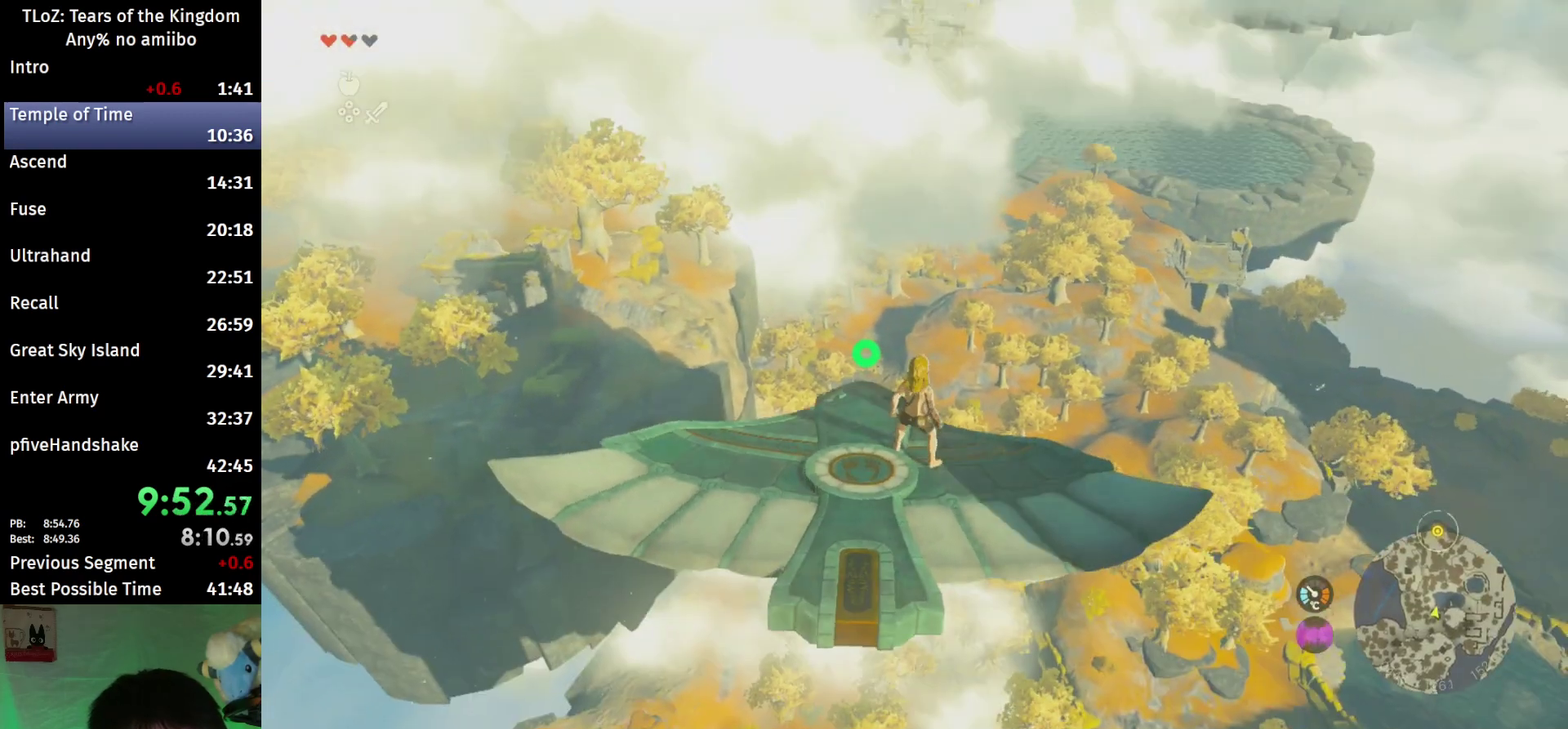
{"buttons": ["L2"], "left_stick": "center", "right_stick": "center", "events": [[233, "left_stick", "left"], [500, "left_stick", "center"]]}
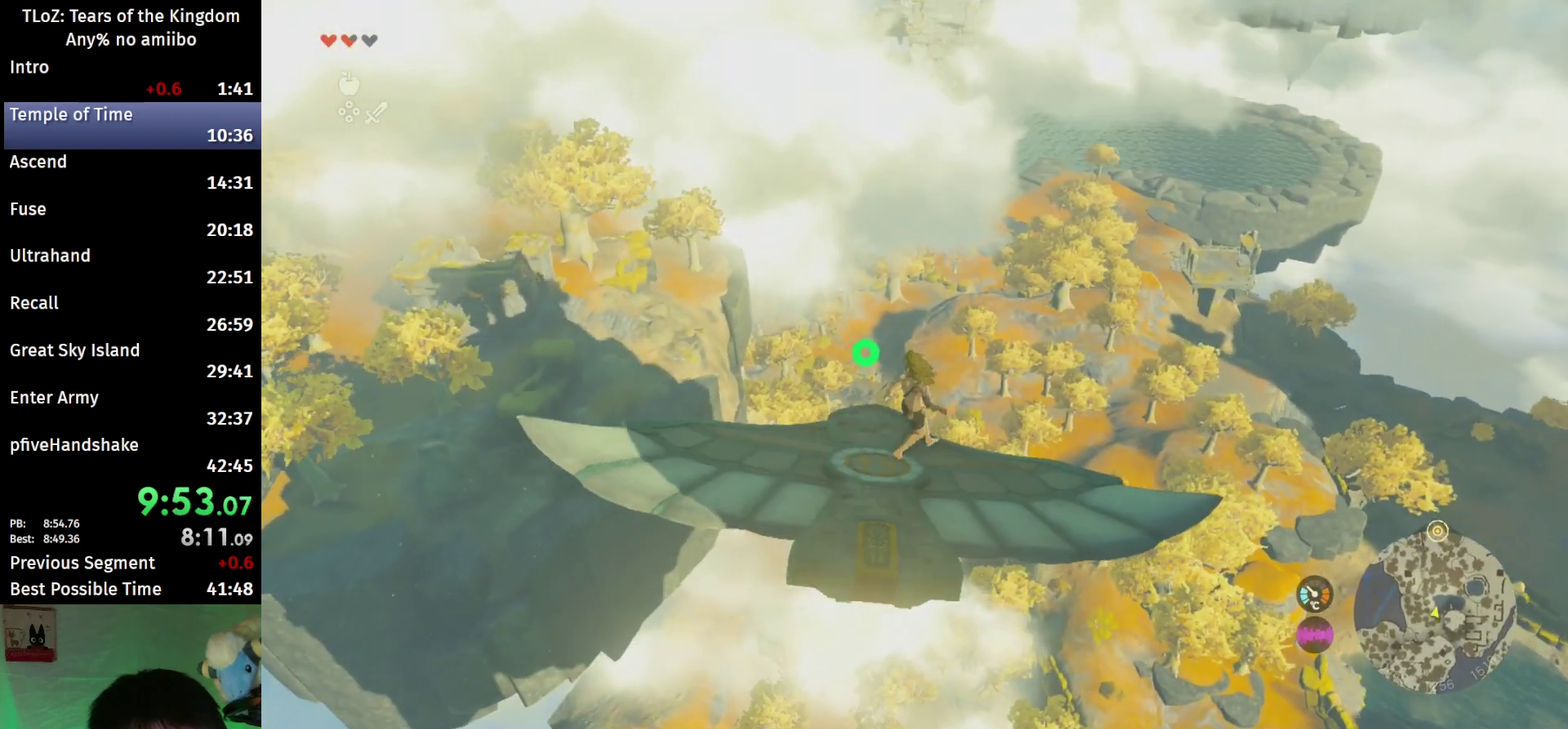
{"buttons": ["L2"], "left_stick": "center", "right_stick": "center", "events": [[300, "left_stick", "down-left"], [433, "left_stick", "center"]]}
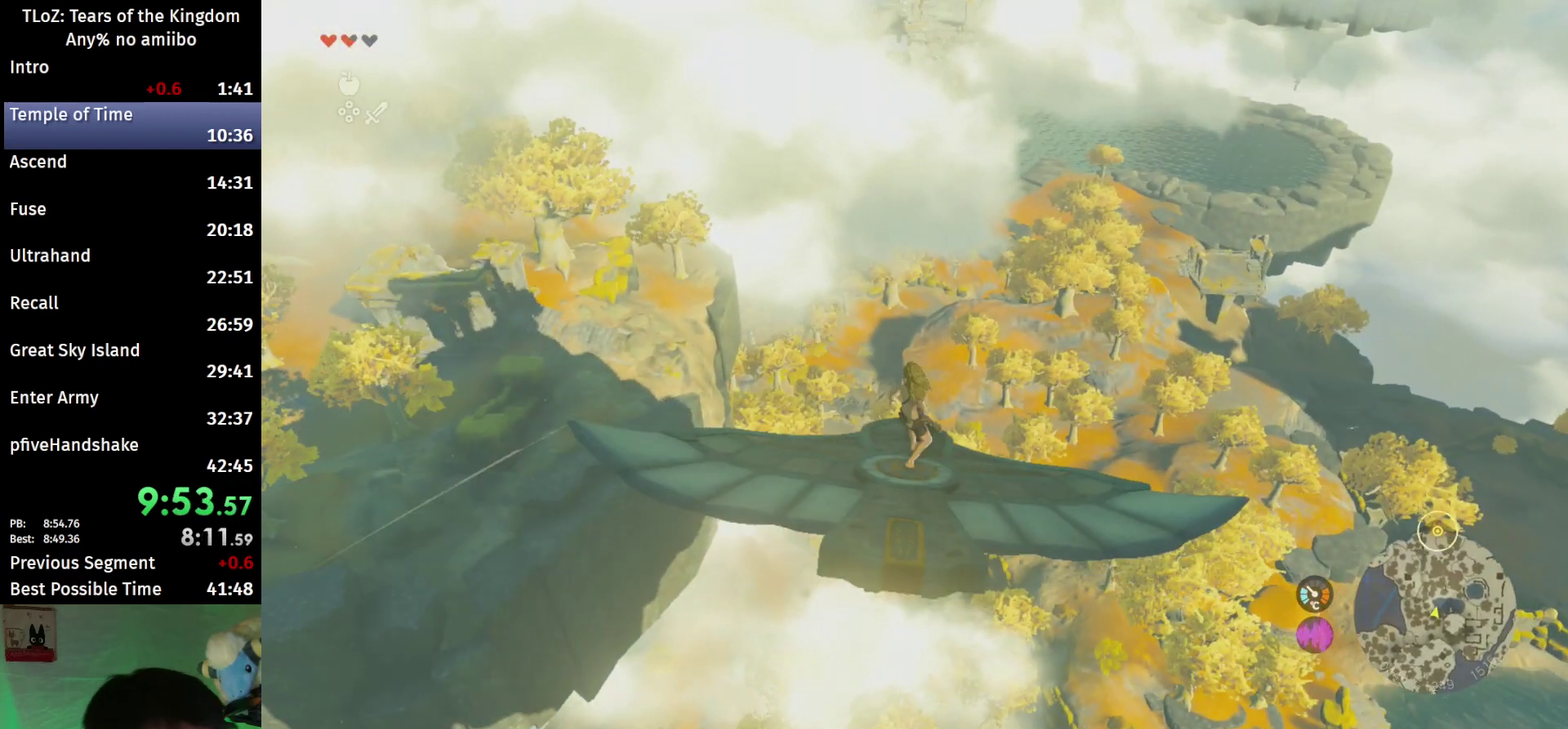
{"buttons": ["L2"], "left_stick": "center", "right_stick": "center", "events": [[267, "right_stick", "up"], [367, "right_stick", "center"]]}
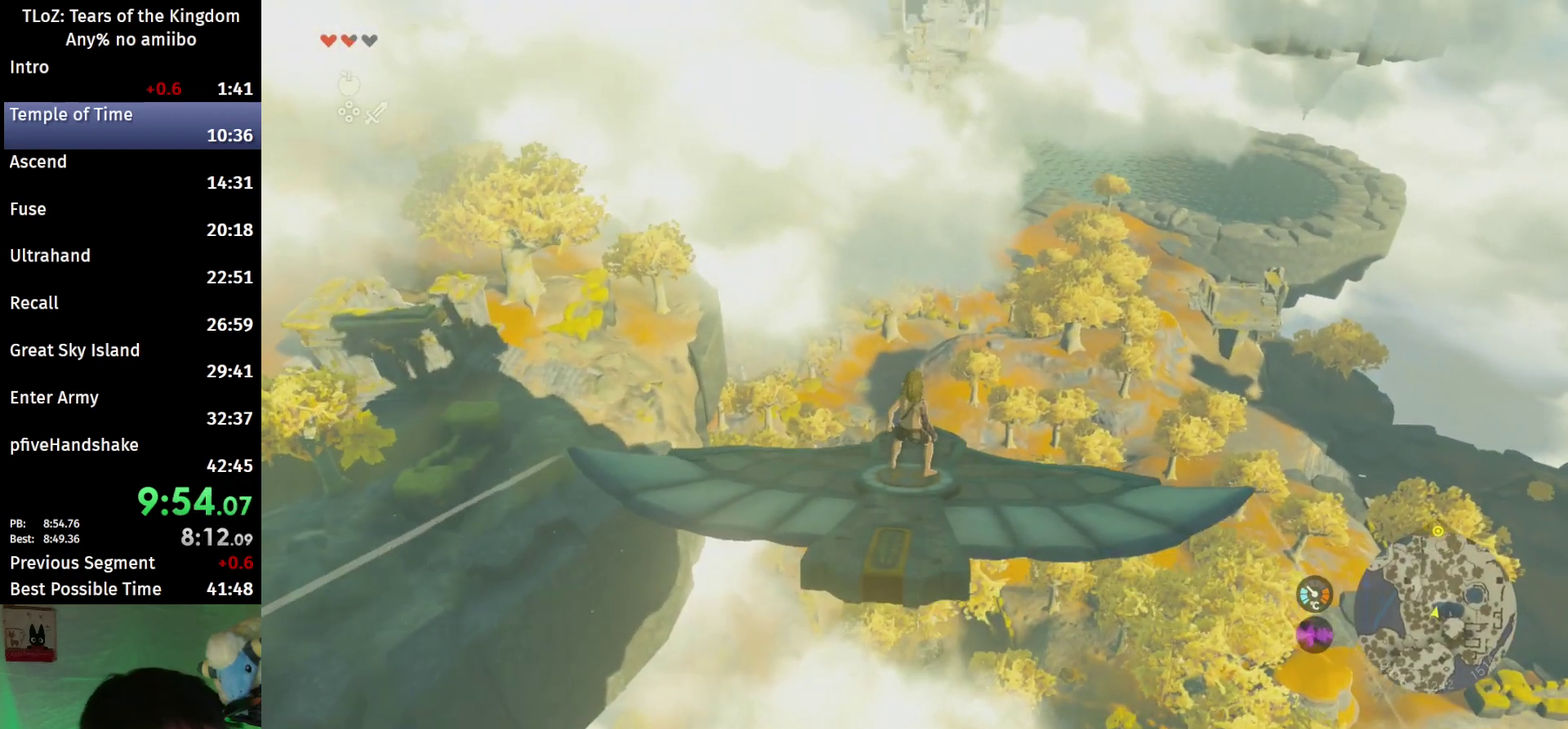
{"buttons": ["L2"], "left_stick": "center", "right_stick": "up", "events": [[500, "right_stick", "up"]]}
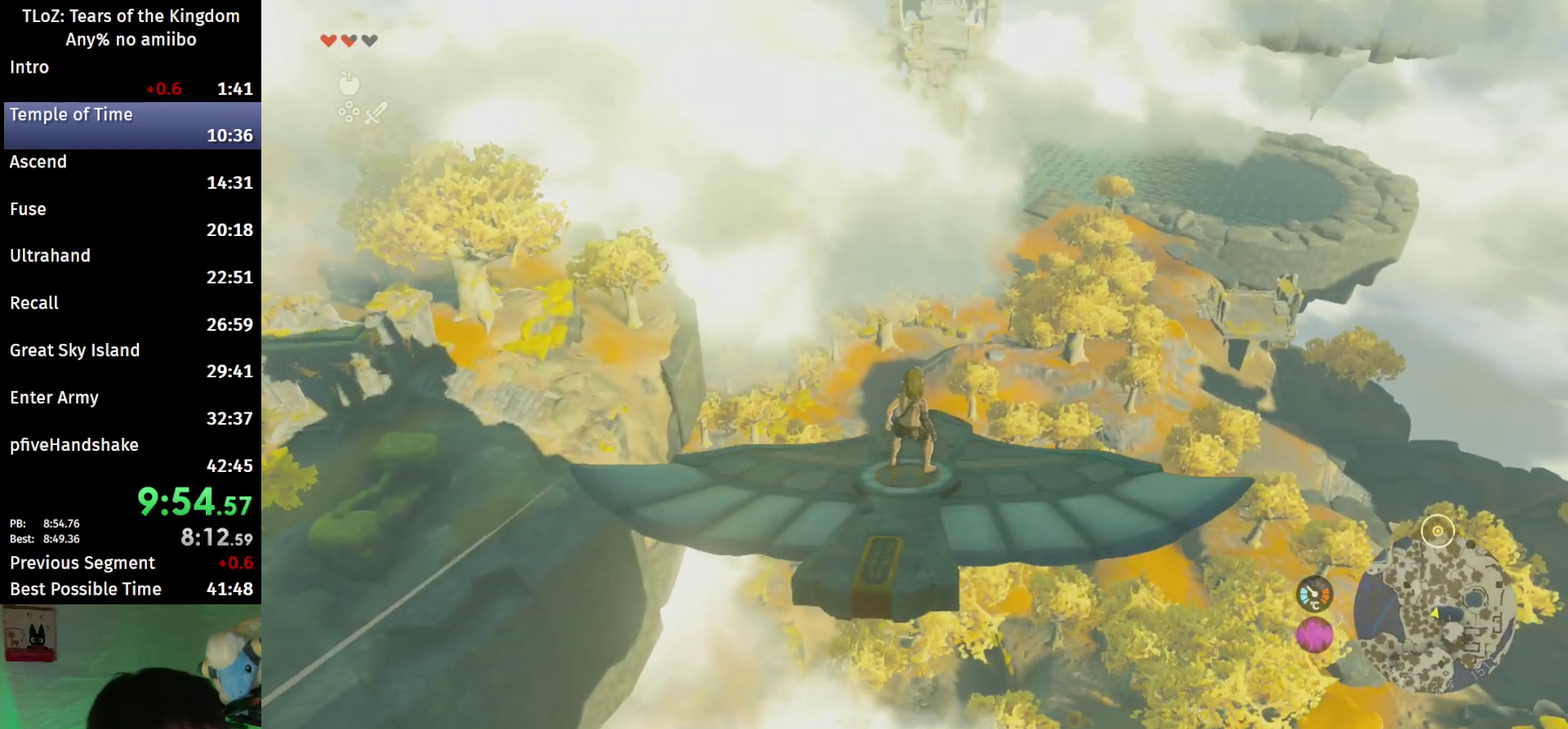
{"buttons": ["L2"], "left_stick": "center", "right_stick": "center", "events": [[100, "right_stick", "center"]]}
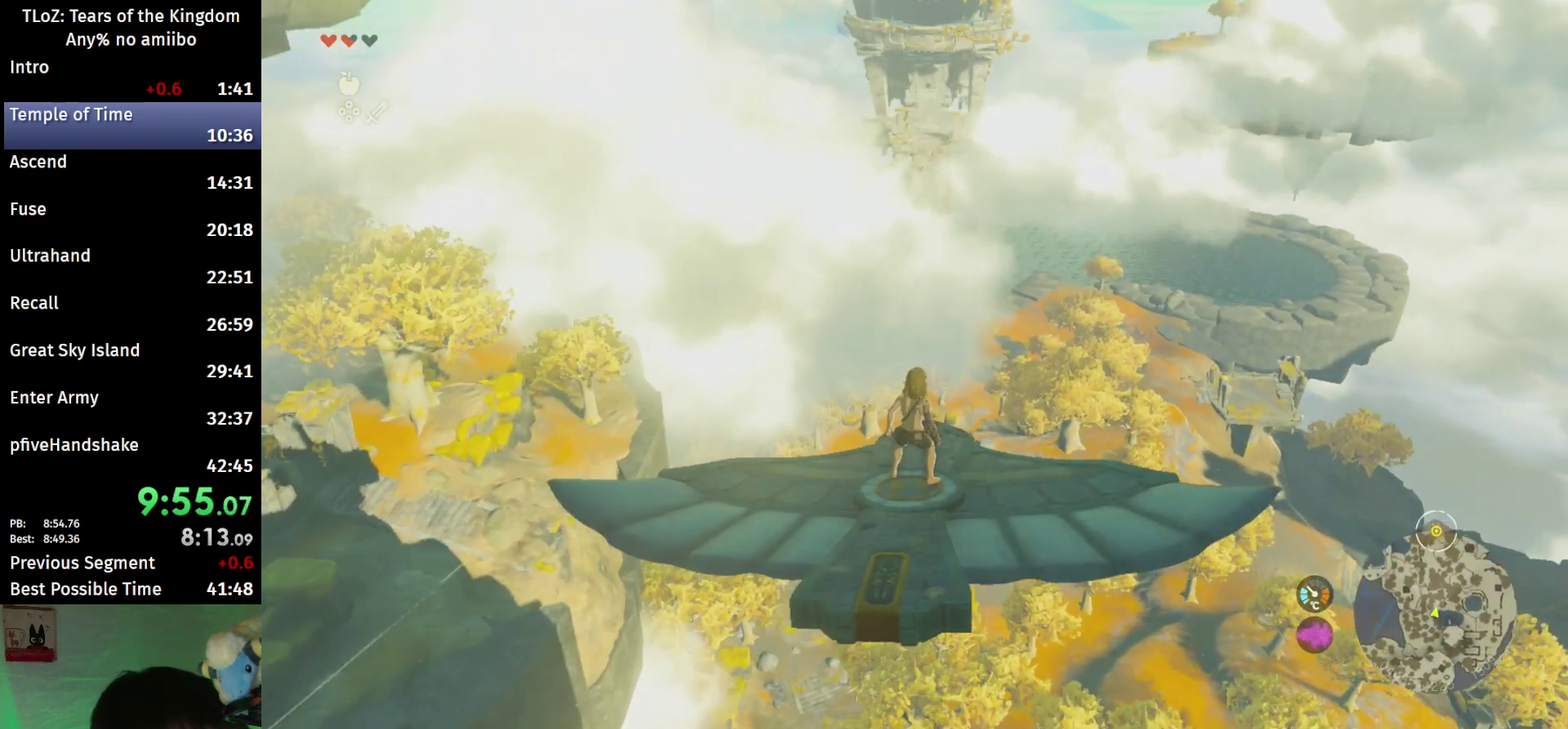
{"buttons": ["L2"], "left_stick": "center", "right_stick": "center"}
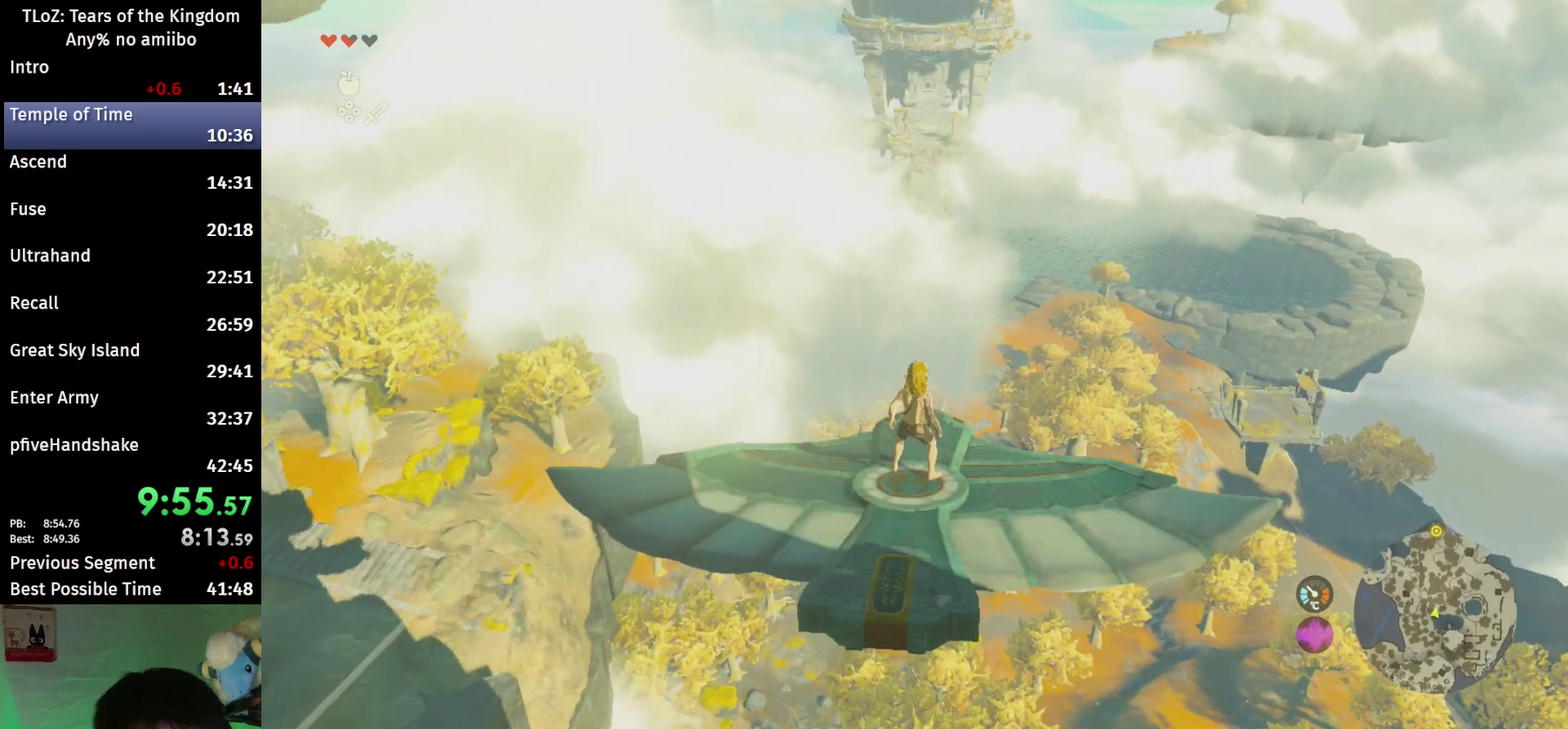
{"buttons": ["L2"], "left_stick": "center", "right_stick": "center", "events": [[133, "left_stick", "left"], [267, "left_stick", "center"]]}
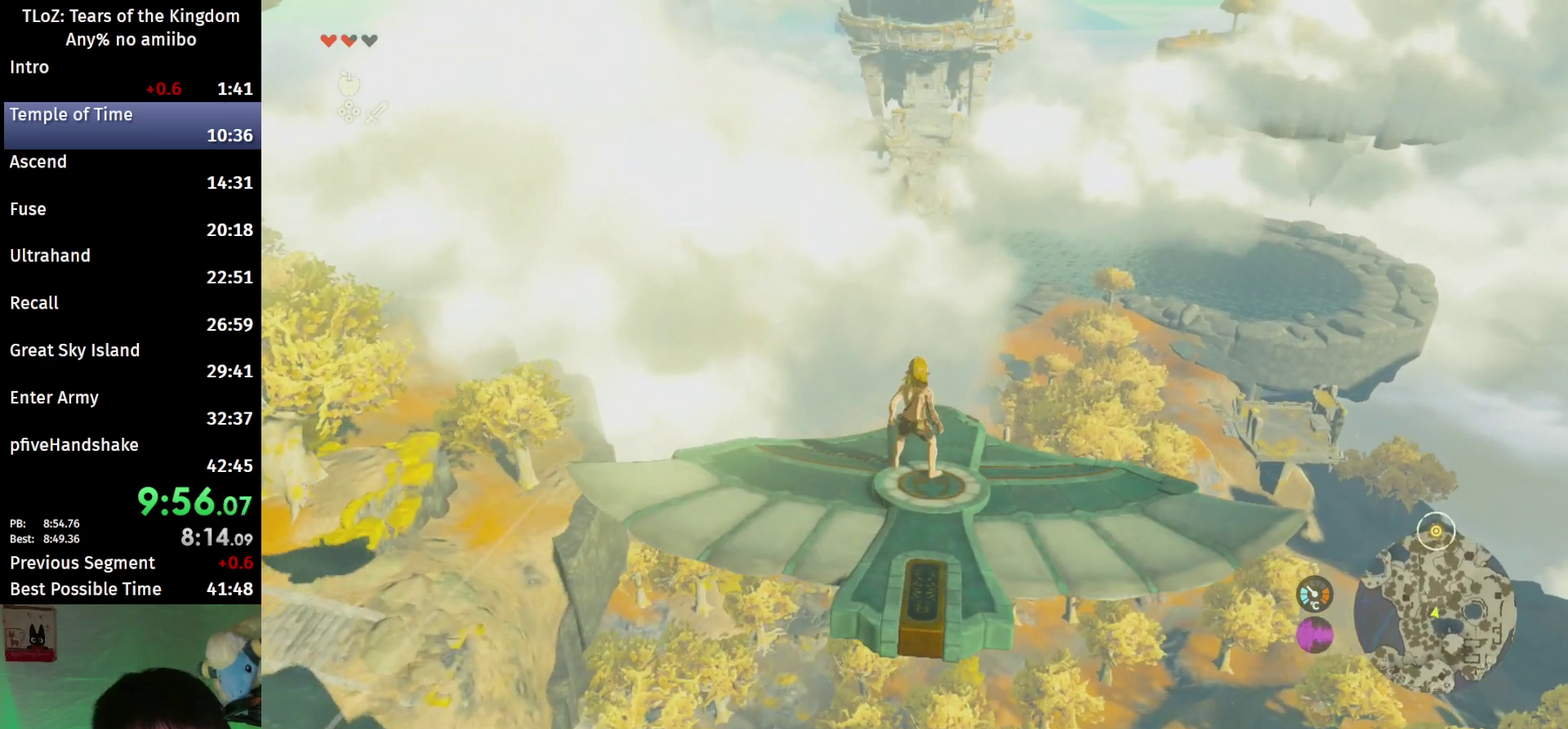
{"buttons": ["L2"], "left_stick": "center", "right_stick": "center", "events": [[133, "left_stick", "right"], [200, "left_stick", "center"]]}
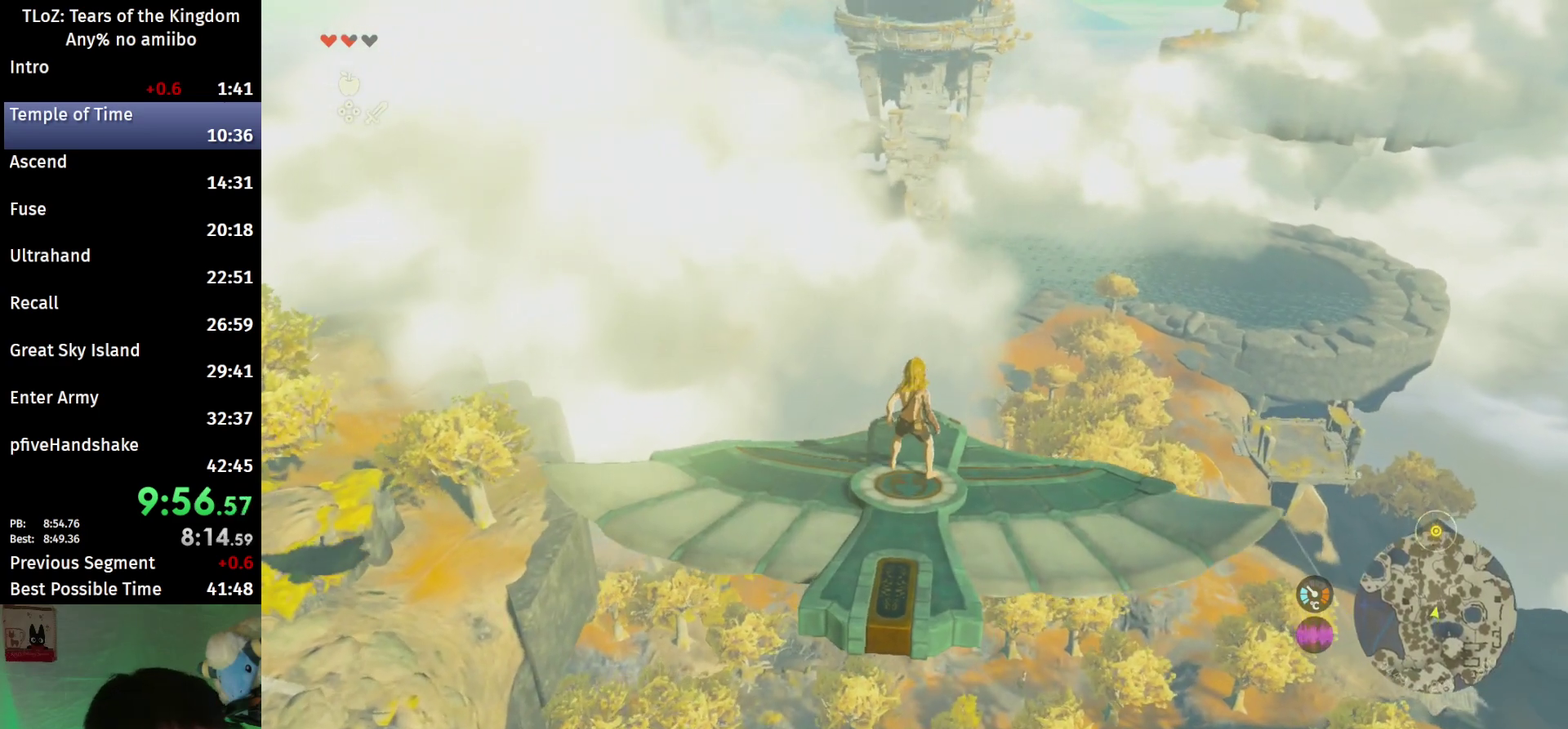
{"buttons": ["L2"], "left_stick": "center", "right_stick": "up", "events": [[133, "left_stick", "left"], [200, "left_stick", "center"], [500, "right_stick", "up"]]}
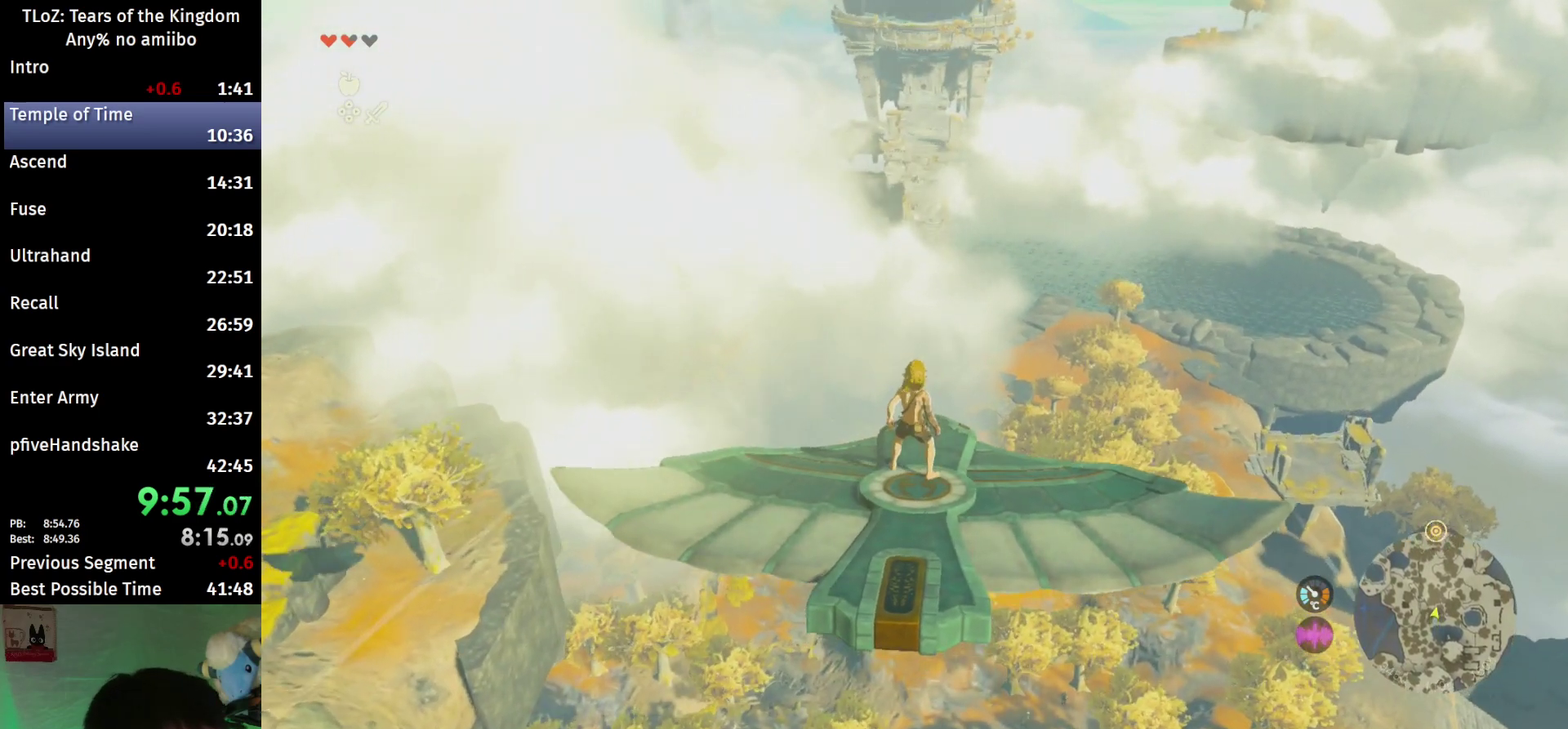
{"buttons": ["L2"], "left_stick": "right", "right_stick": "center", "events": [[100, "right_stick", "center"], [467, "left_stick", "right"]]}
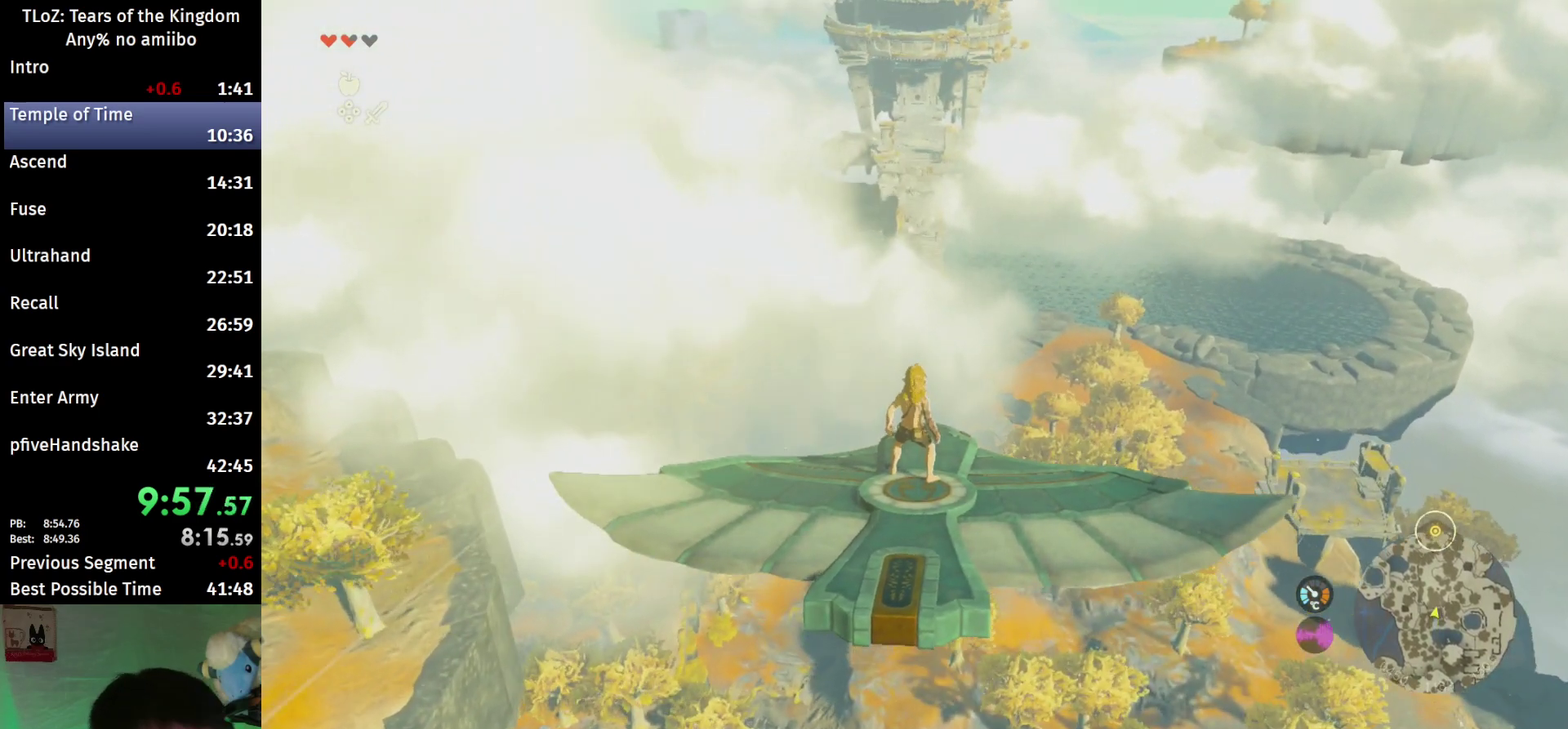
{"buttons": ["L2"], "left_stick": "left", "right_stick": "center", "events": [[67, "left_stick", "center"], [467, "left_stick", "left"]]}
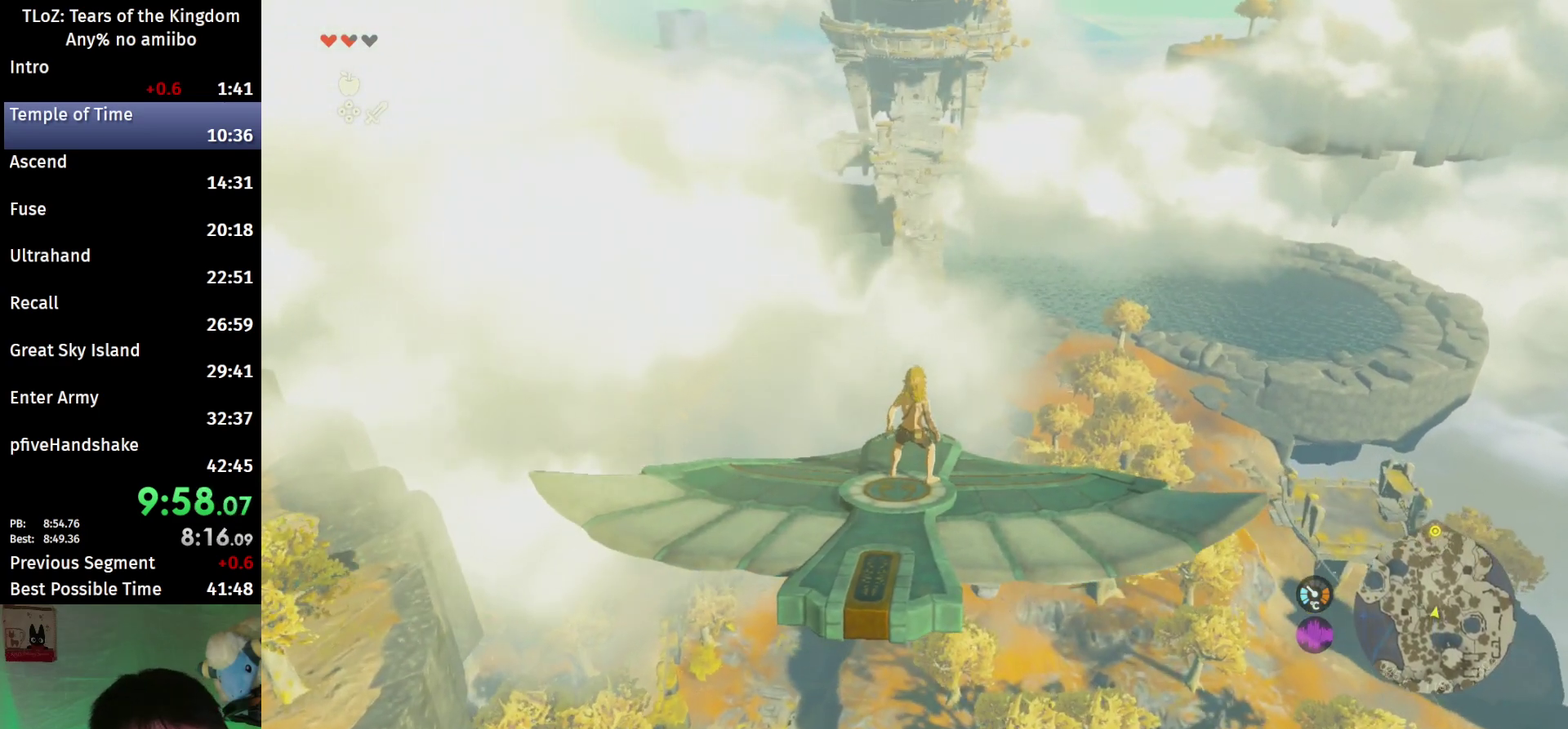
{"buttons": ["L2"], "left_stick": "center", "right_stick": "center", "events": [[133, "left_stick", "center"]]}
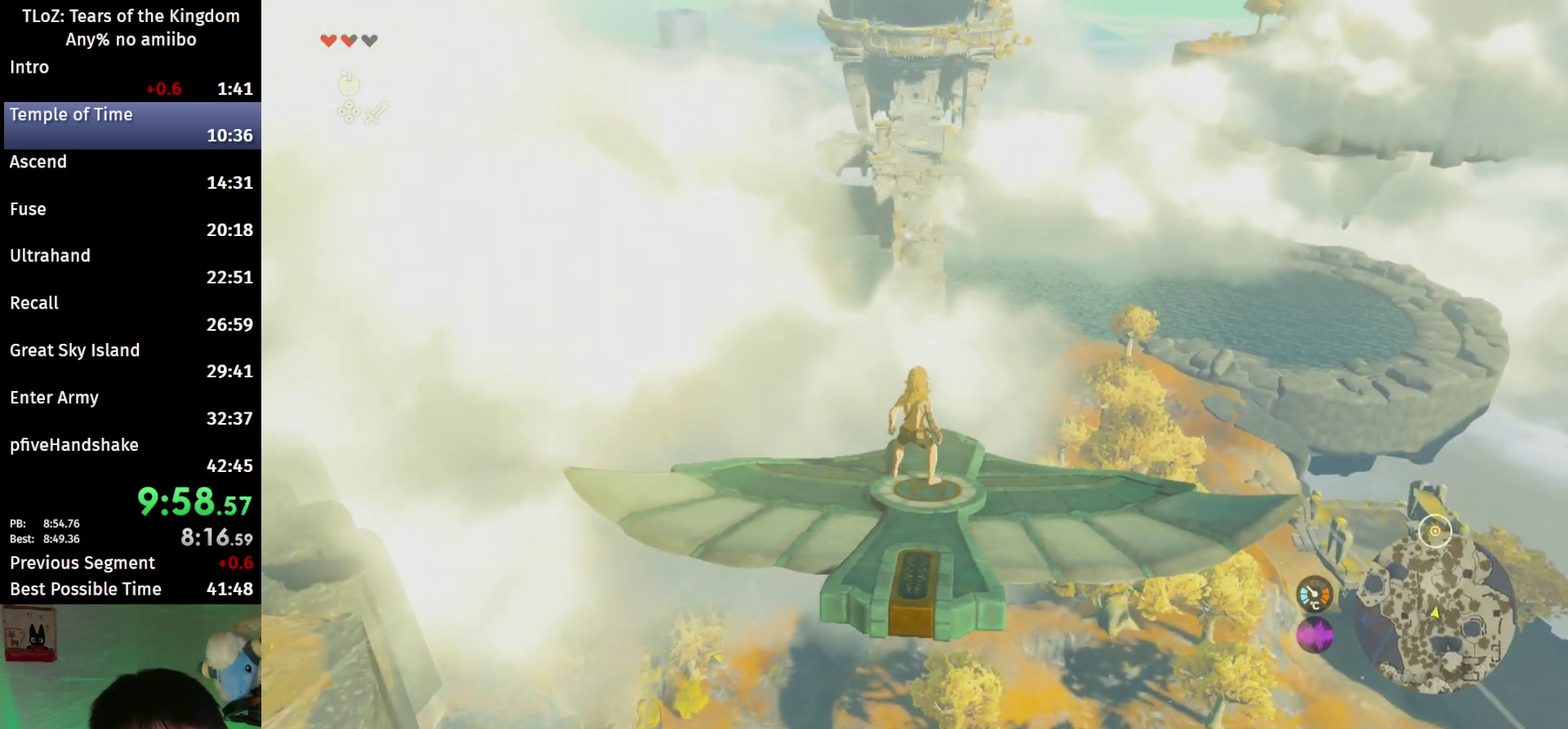
{"buttons": ["L2"], "left_stick": "center", "right_stick": "center", "events": [[67, "left_stick", "left"], [200, "left_stick", "center"]]}
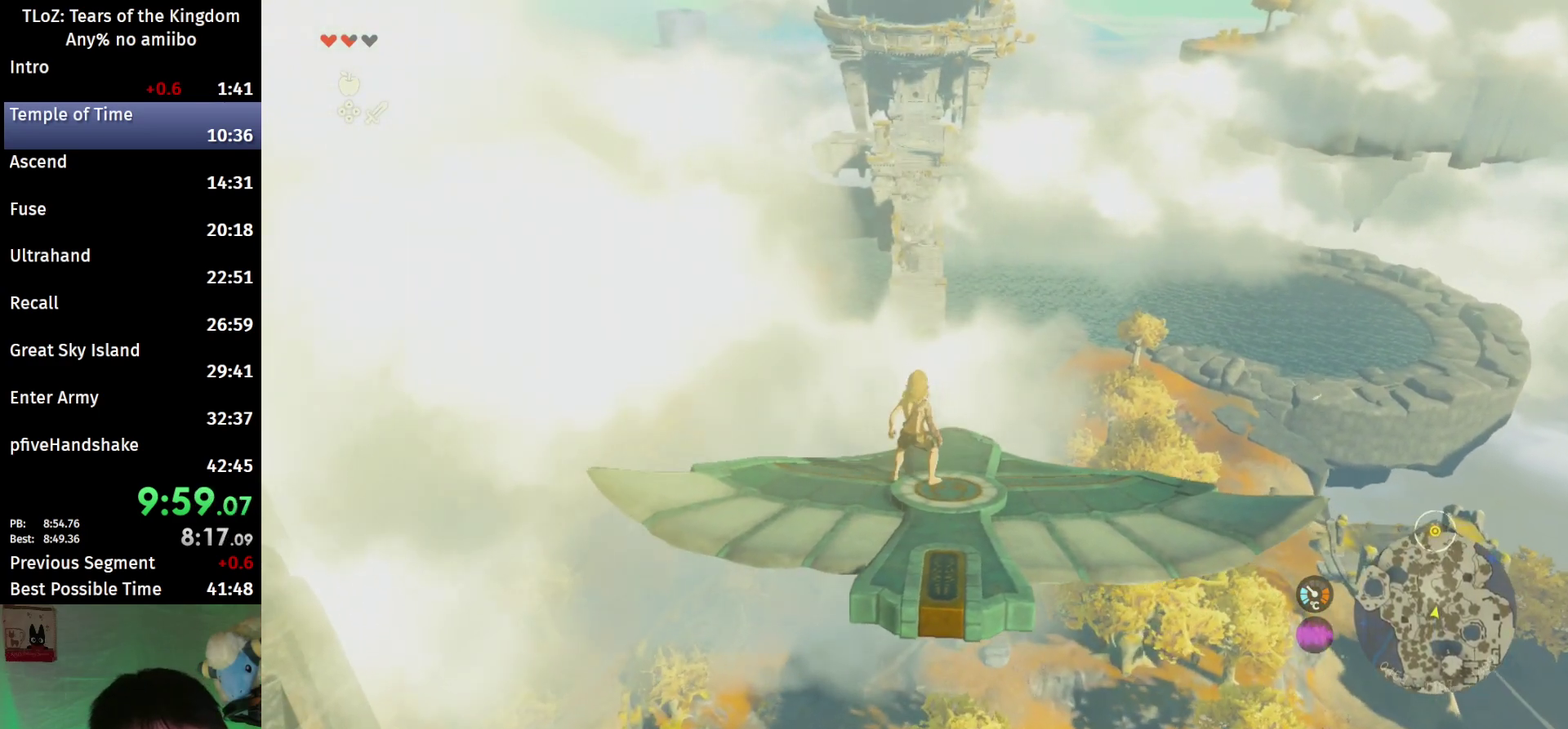
{"buttons": ["L2"], "left_stick": "center", "right_stick": "center", "events": [[367, "left_stick", "right"], [433, "left_stick", "center"]]}
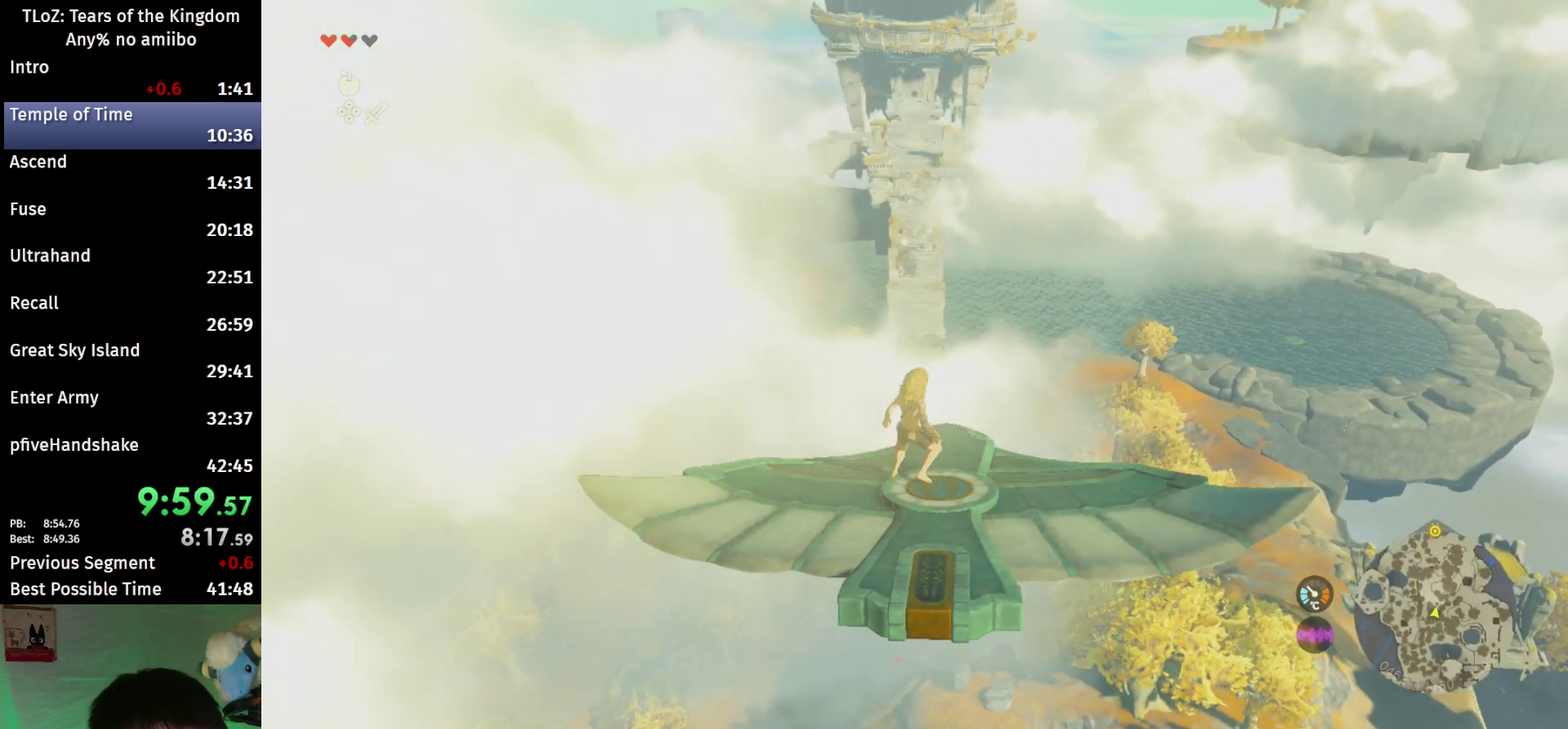
{"buttons": ["L2"], "left_stick": "center", "right_stick": "center"}
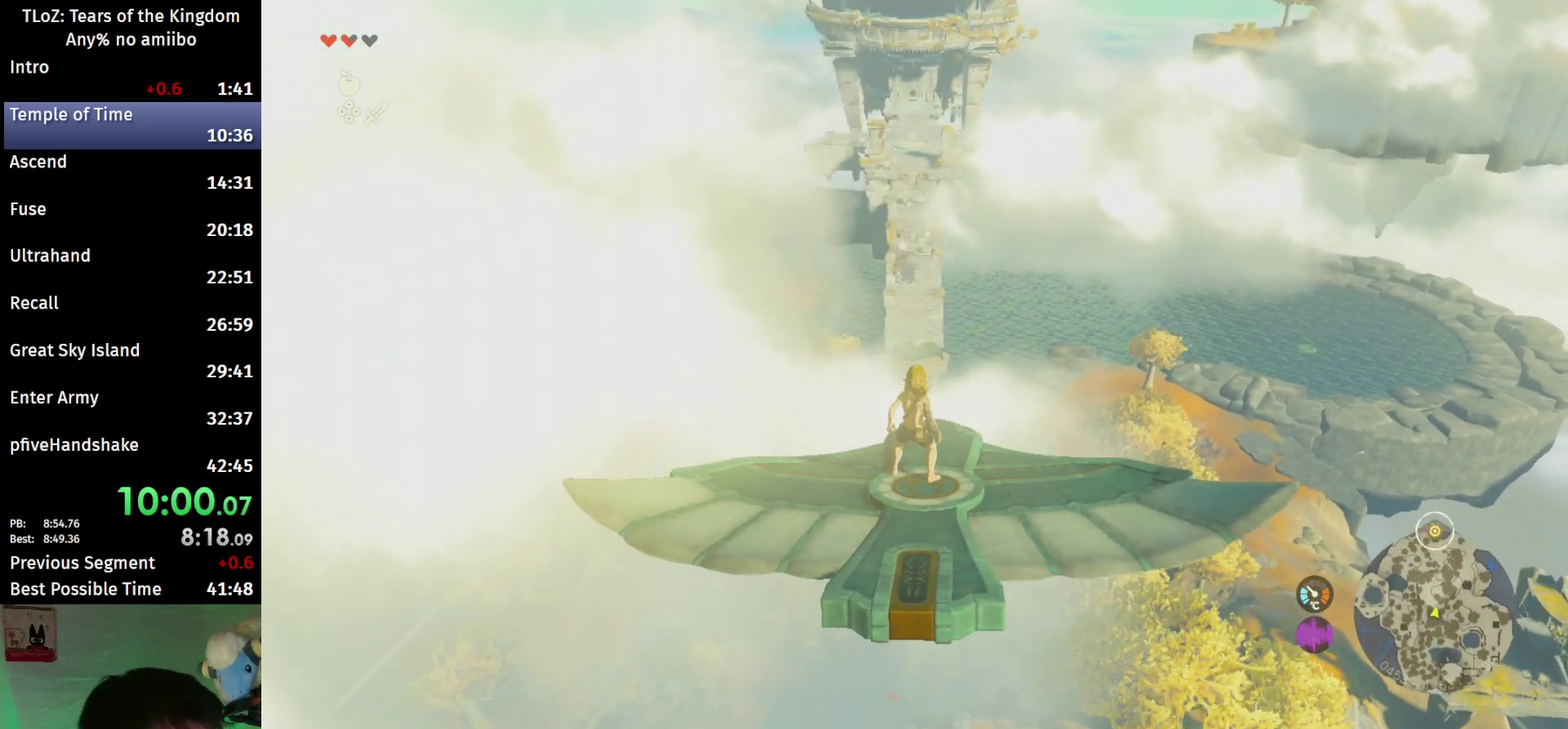
{"buttons": ["L2"], "left_stick": "center", "right_stick": "center"}
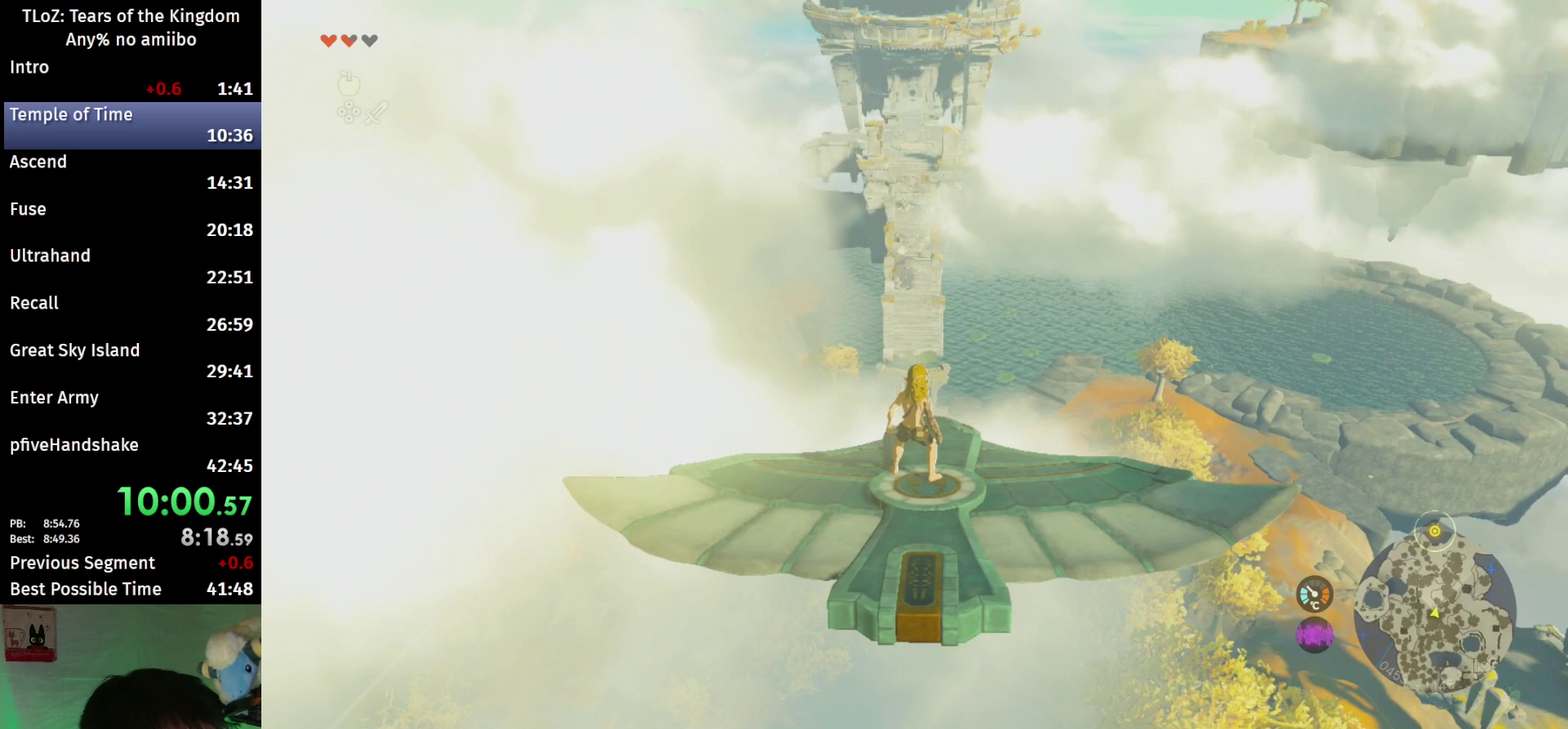
{"buttons": ["L2"], "left_stick": "center", "right_stick": "center"}
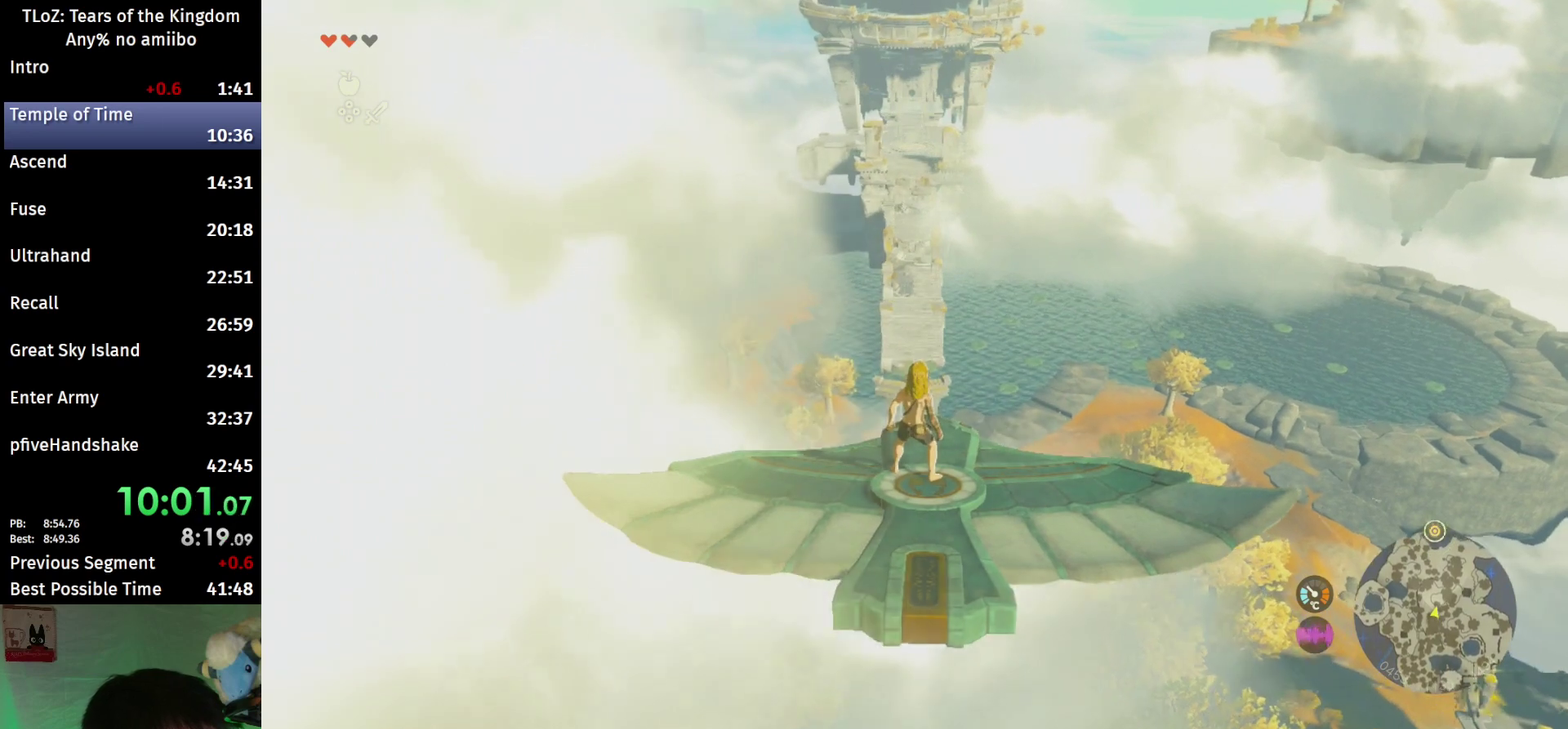
{"buttons": ["L2"], "left_stick": "center", "right_stick": "center"}
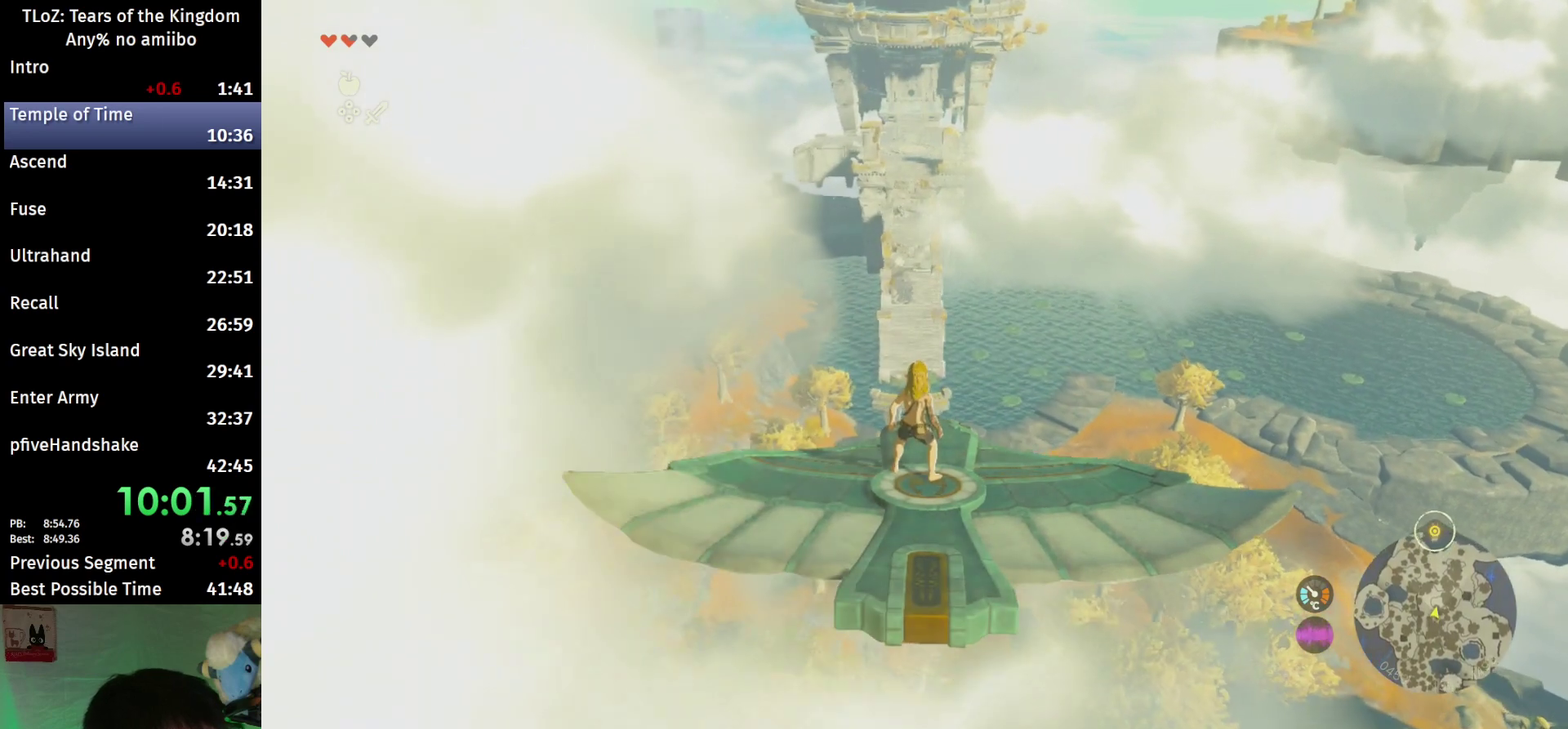
{"buttons": ["L2"], "left_stick": "center", "right_stick": "center"}
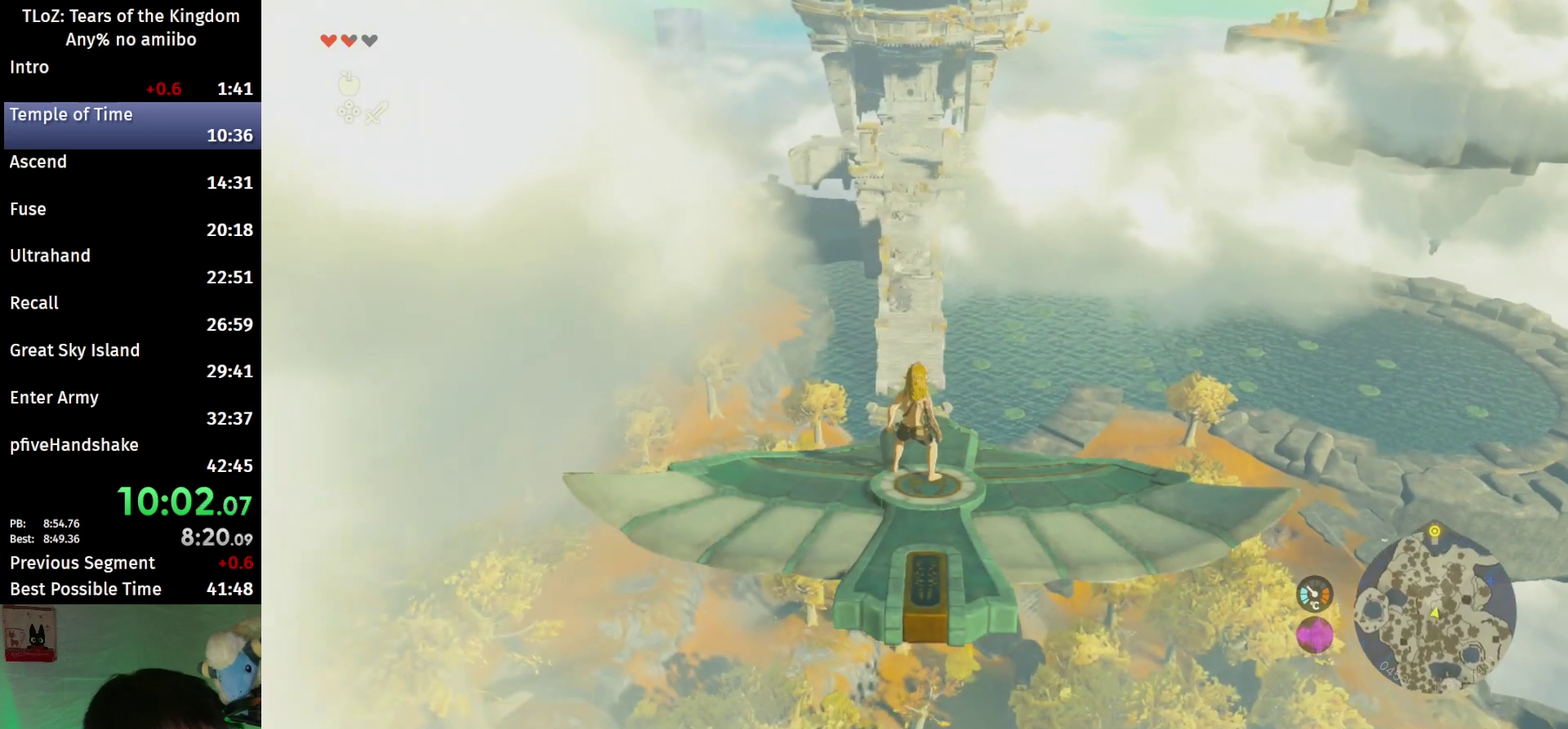
{"buttons": ["L2"], "left_stick": "center", "right_stick": "center"}
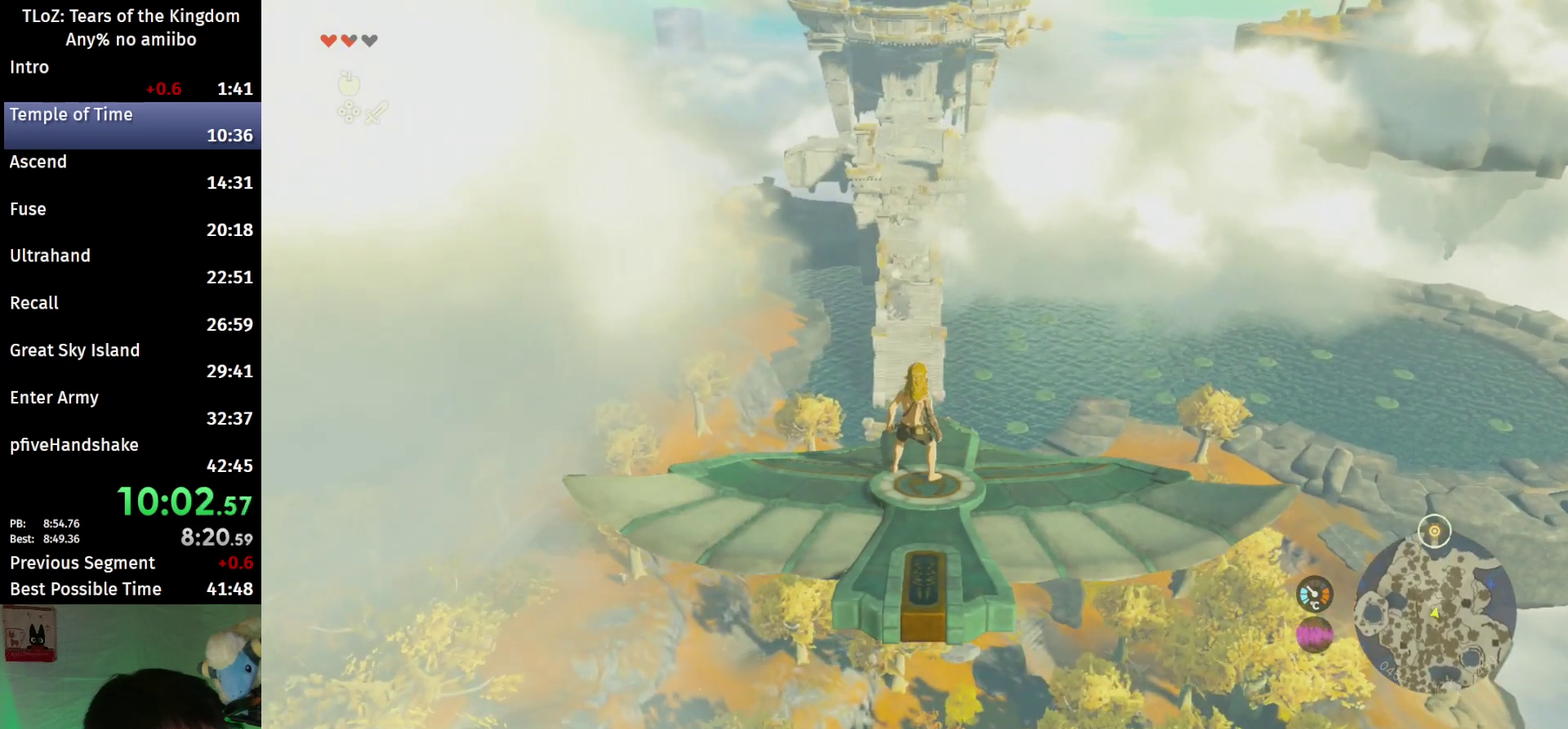
{"buttons": ["L2"], "left_stick": "center", "right_stick": "center"}
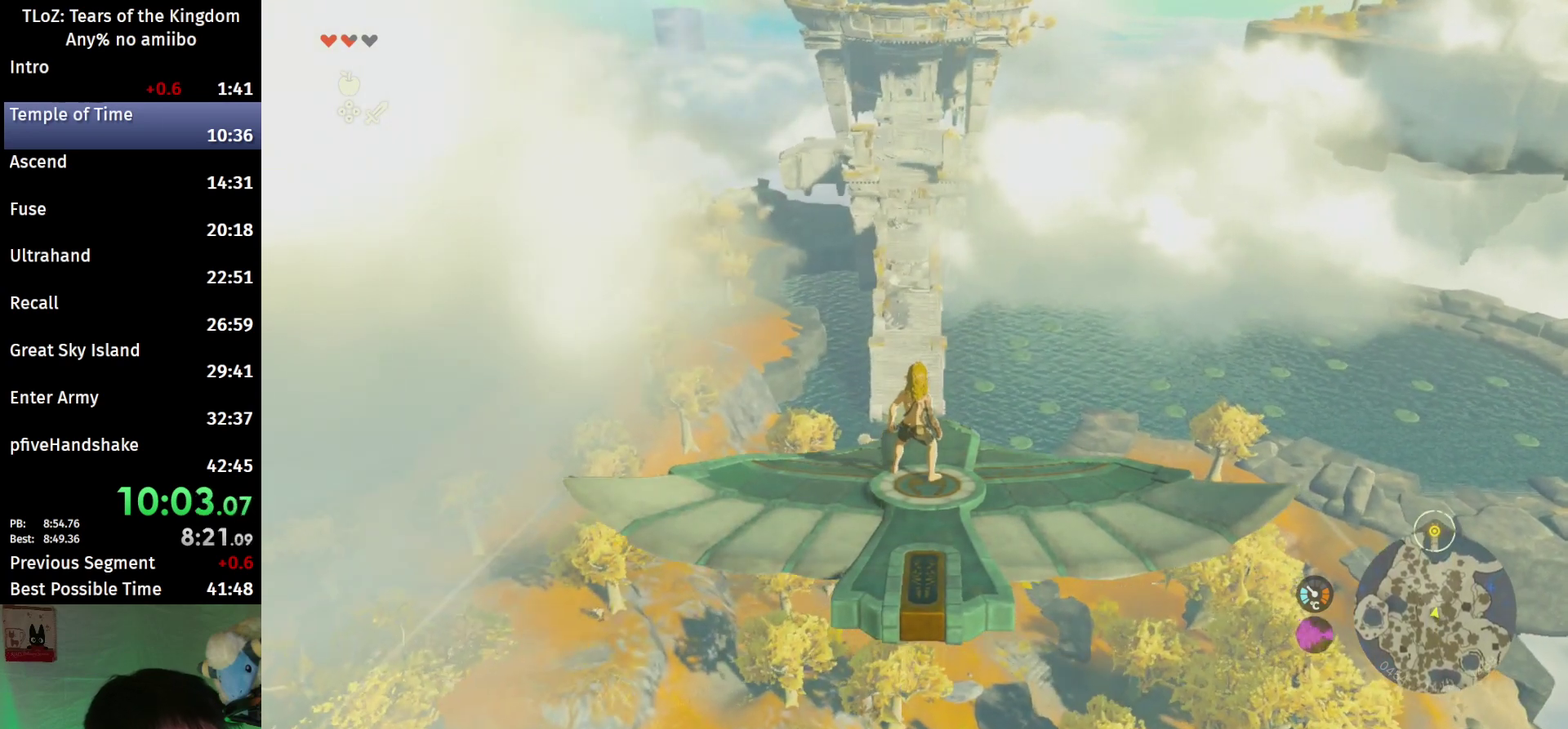
{"buttons": ["L2"], "left_stick": "center", "right_stick": "center"}
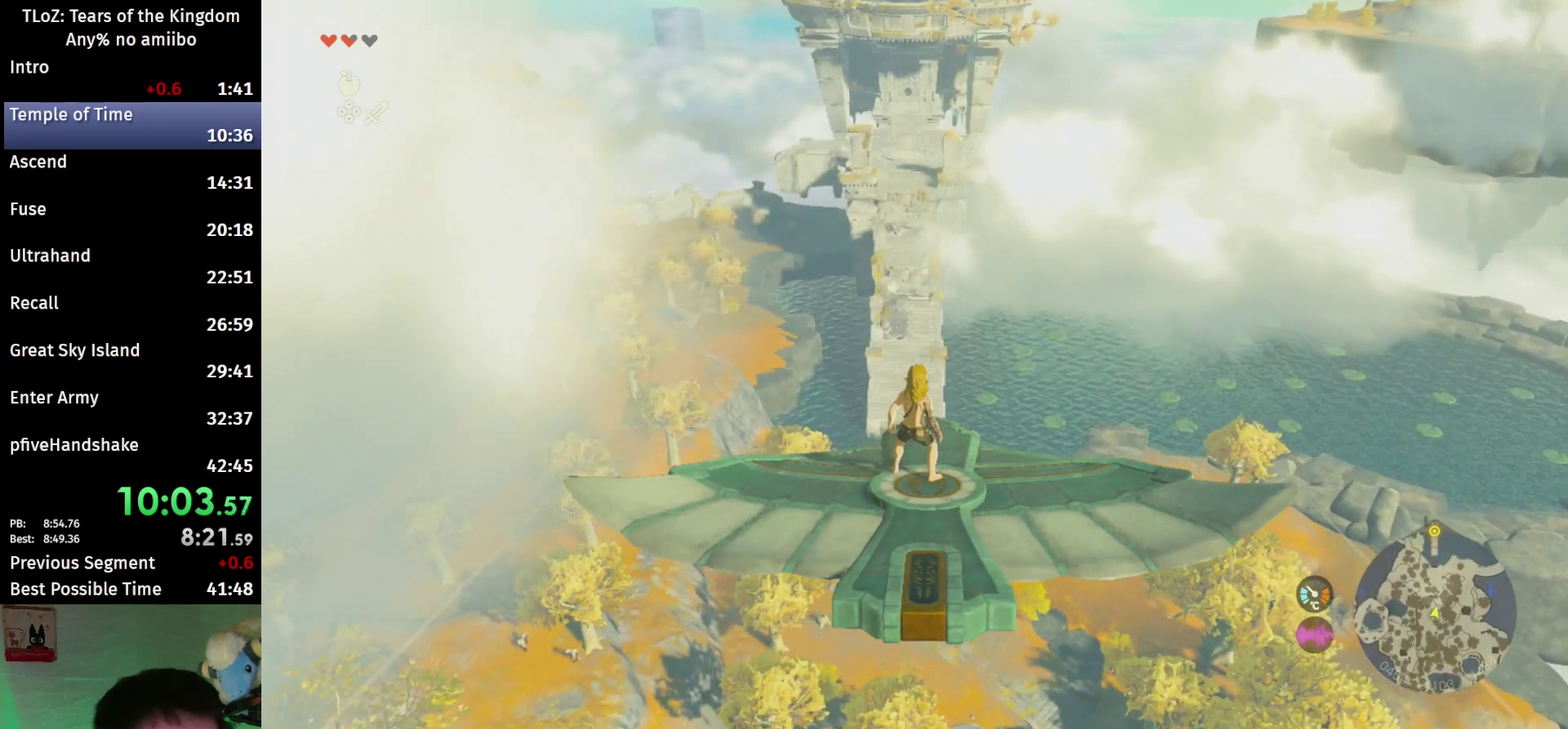
{"buttons": ["L2"], "left_stick": "center", "right_stick": "center", "events": [[367, "left_stick", "left"], [467, "left_stick", "center"]]}
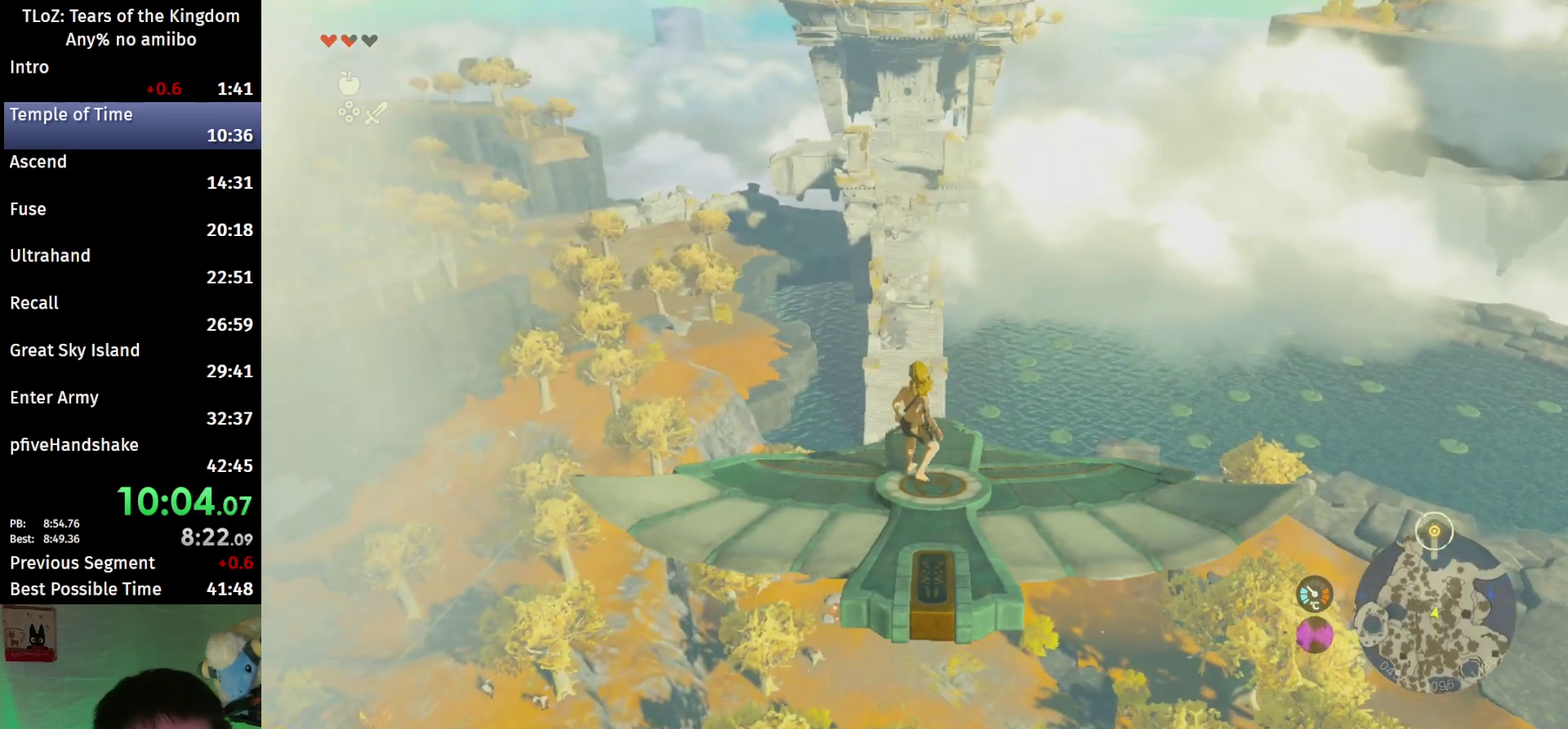
{"buttons": ["L2"], "left_stick": "center", "right_stick": "center"}